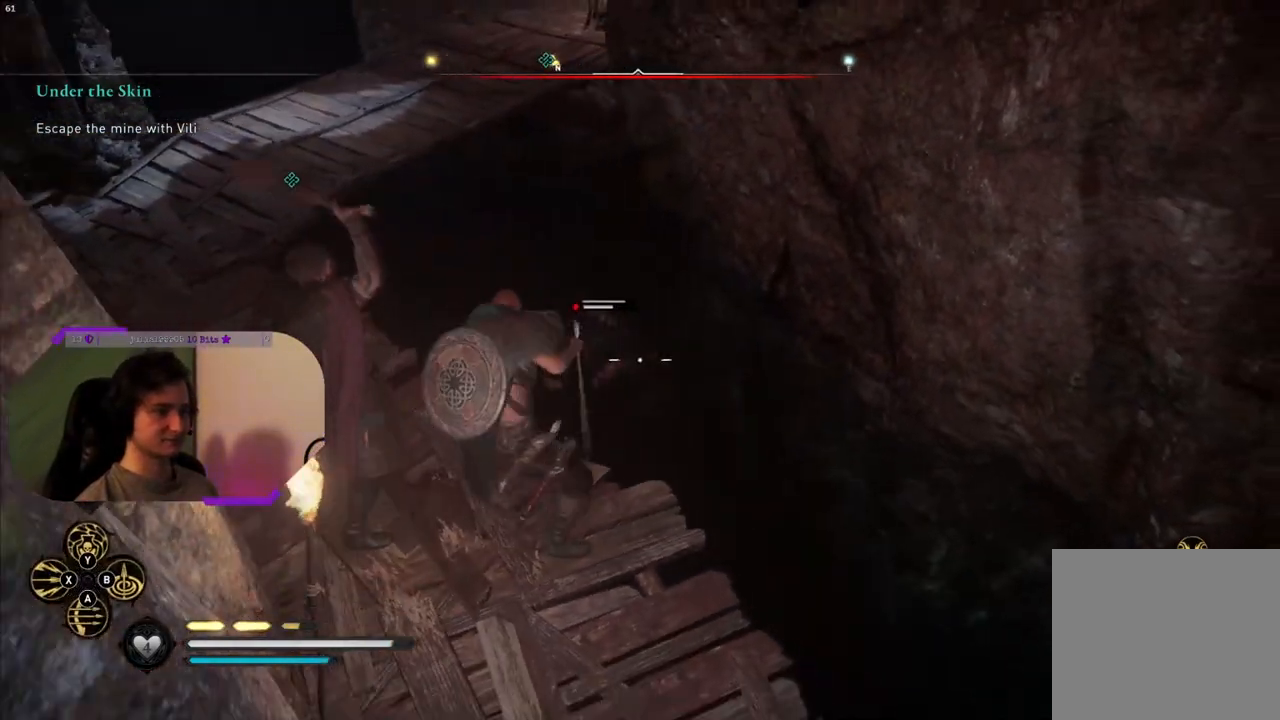
Gameplay with a controller (PlayStation layout); each line is a JSON object with the inputs held at the frame after it. "events" lists button and stick changes between this image and that frame as [ms after this image, input, new state], when the widget could be followed in between.
{"buttons": ["L2", "R2"], "left_stick": "center", "right_stick": "center", "events": [[17, "R2", "down"], [50, "right_stick", "up-left"], [300, "left_stick", "center"], [467, "right_stick", "center"]]}
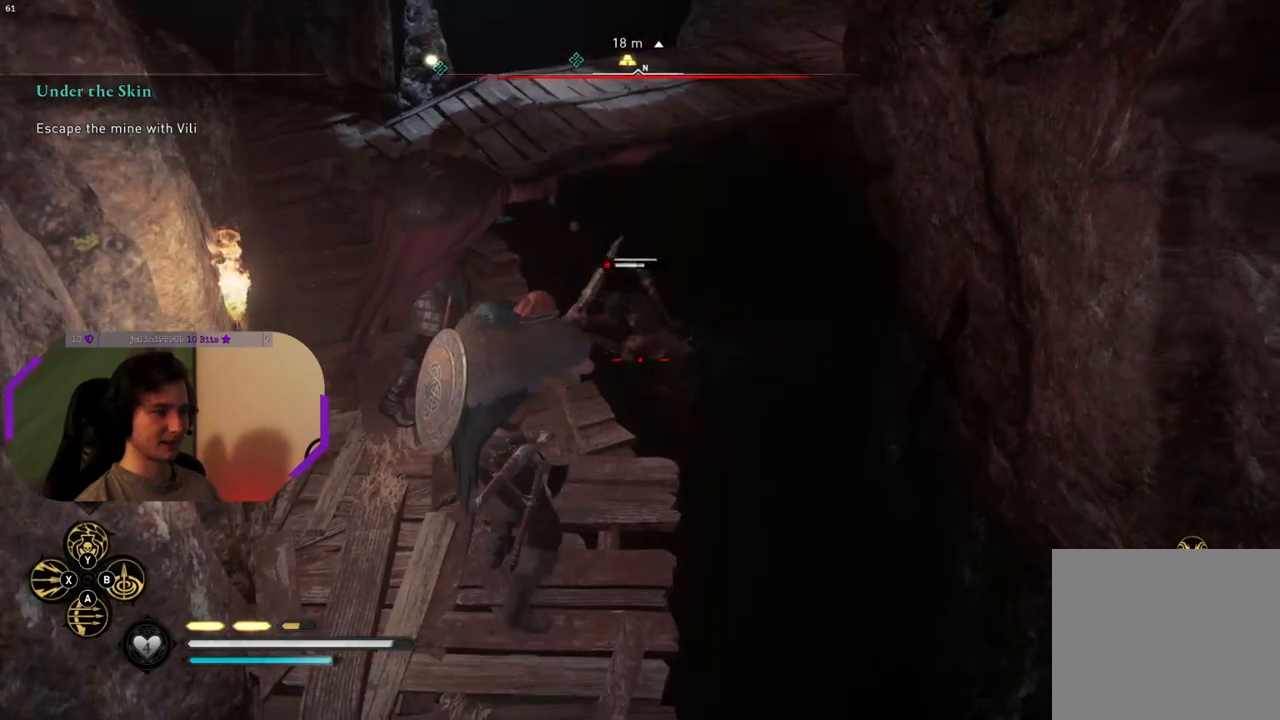
{"buttons": ["L2", "R2"], "left_stick": "down-left", "right_stick": "up-left", "events": [[100, "right_stick", "up"], [183, "left_stick", "down-left"], [283, "right_stick", "up-left"]]}
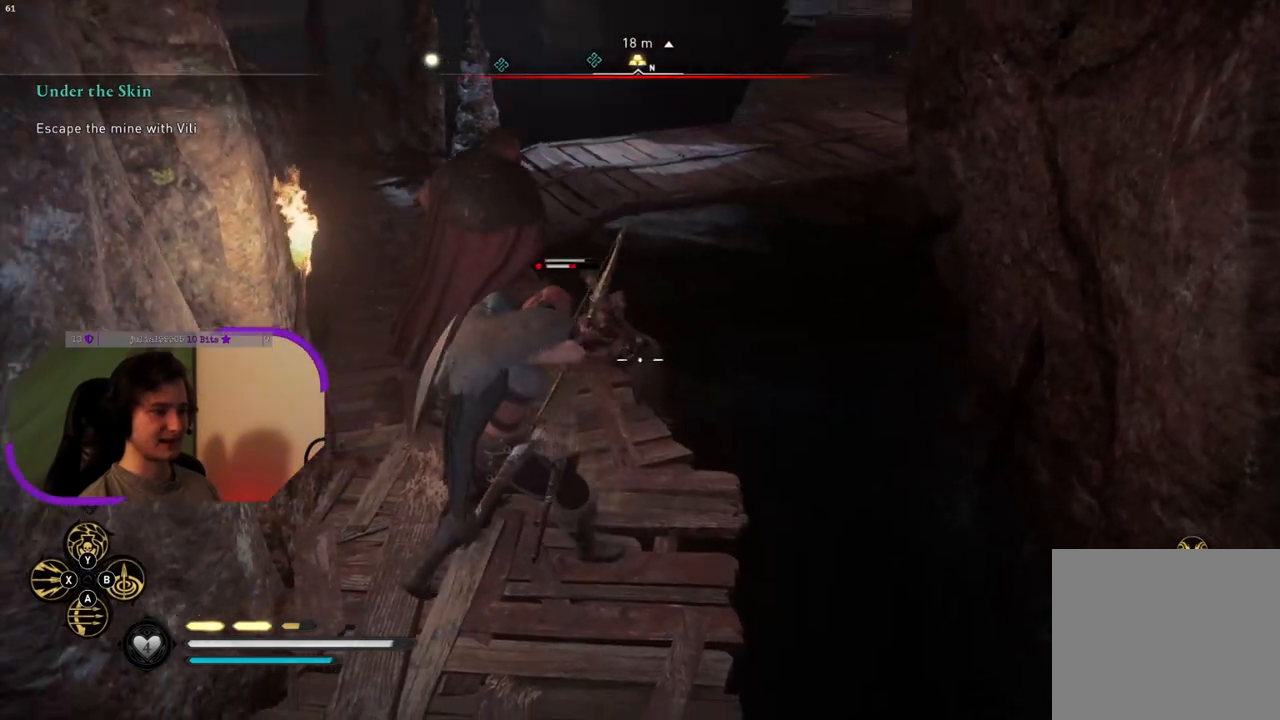
{"buttons": ["L2", "R2"], "left_stick": "center", "right_stick": "center", "events": [[400, "left_stick", "center"], [417, "right_stick", "center"]]}
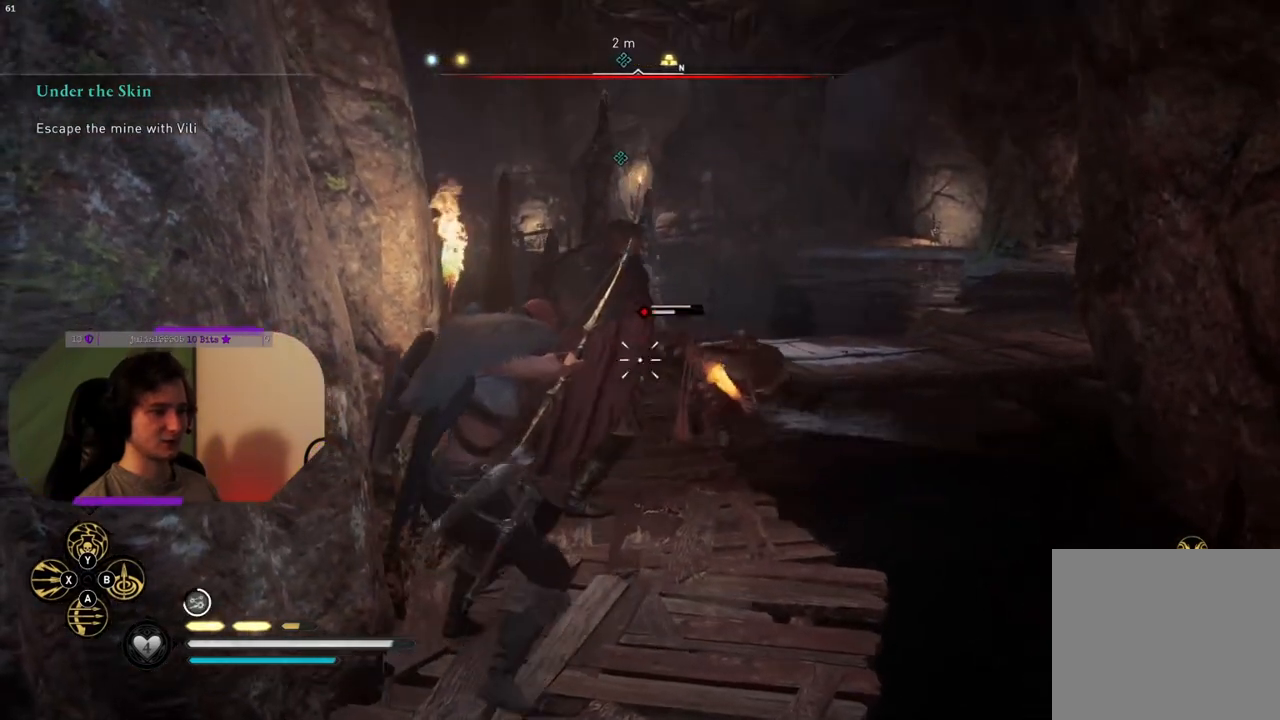
{"buttons": ["L2", "R2"], "left_stick": "center", "right_stick": "center", "events": [[100, "right_stick", "up"], [267, "right_stick", "center"], [283, "left_stick", "right"], [467, "left_stick", "center"]]}
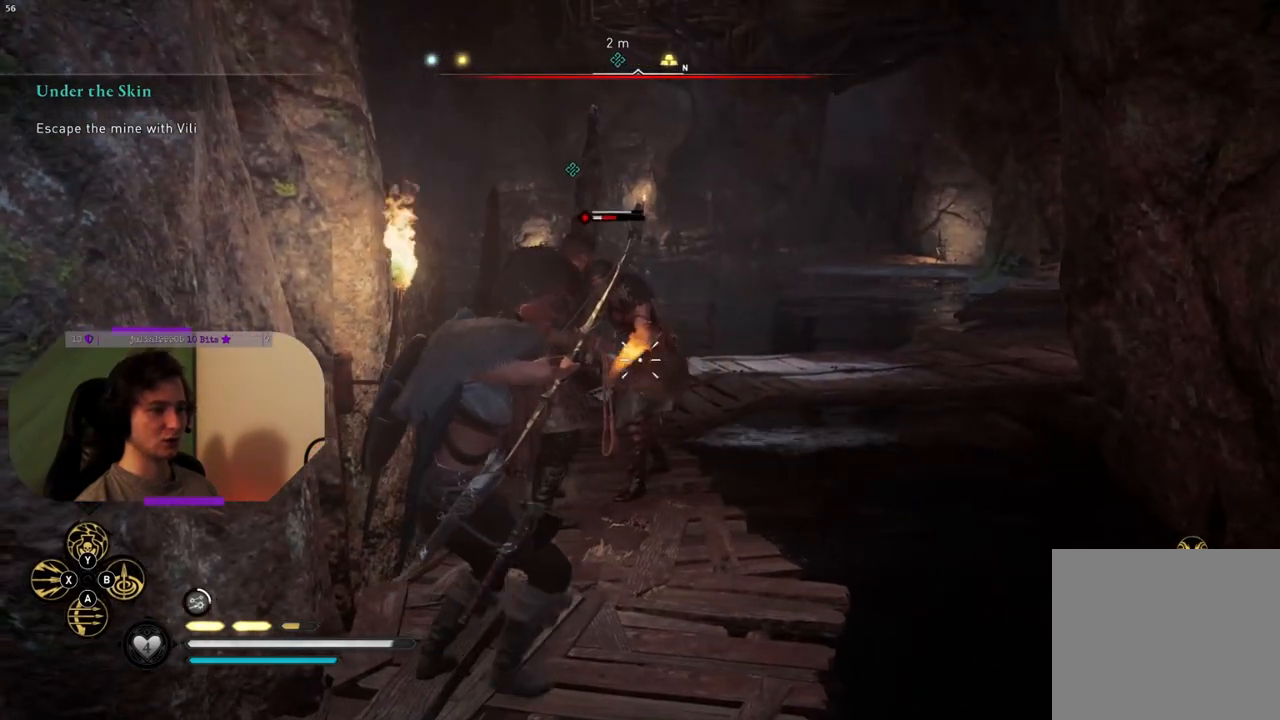
{"buttons": ["L2"], "left_stick": "center", "right_stick": "center", "events": [[183, "R2", "up"], [233, "left_stick", "left"], [317, "left_stick", "center"]]}
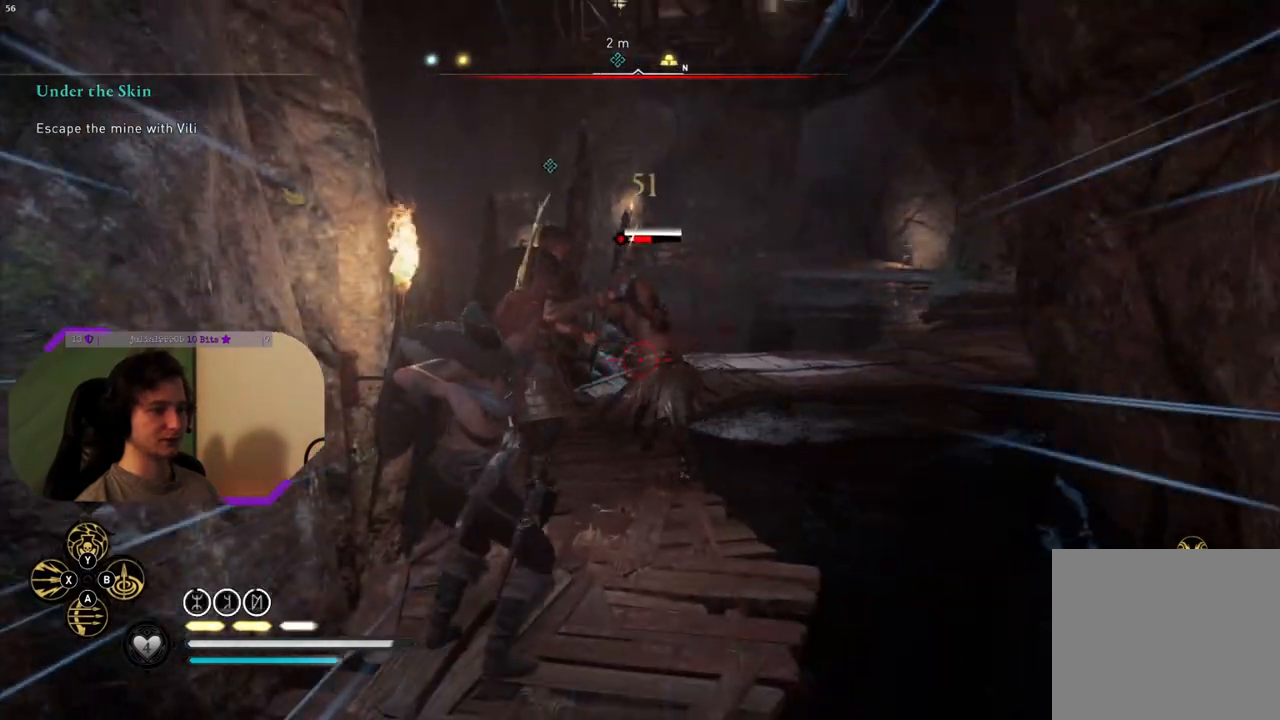
{"buttons": [], "left_stick": "up", "right_stick": "center", "events": [[217, "left_stick", "up"], [400, "L2", "up"]]}
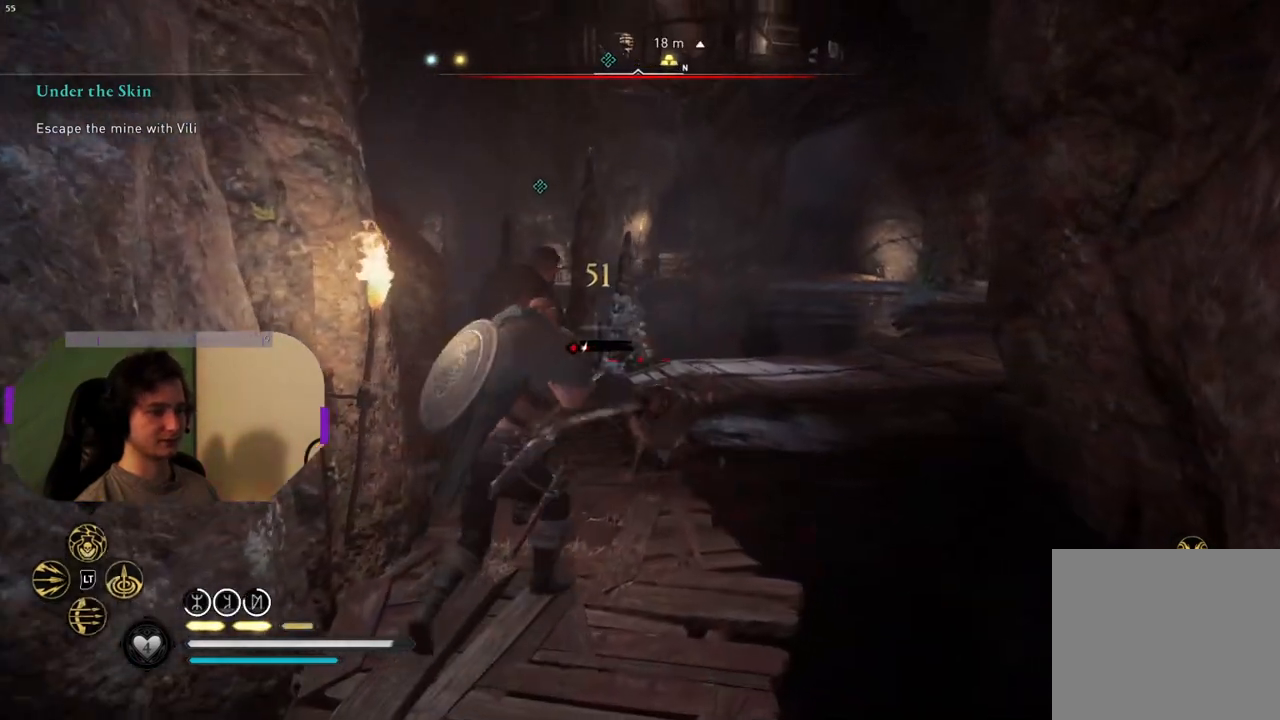
{"buttons": [], "left_stick": "up", "right_stick": "down-left", "events": [[33, "right_stick", "down-left"], [283, "R1", "down"], [383, "R1", "up"]]}
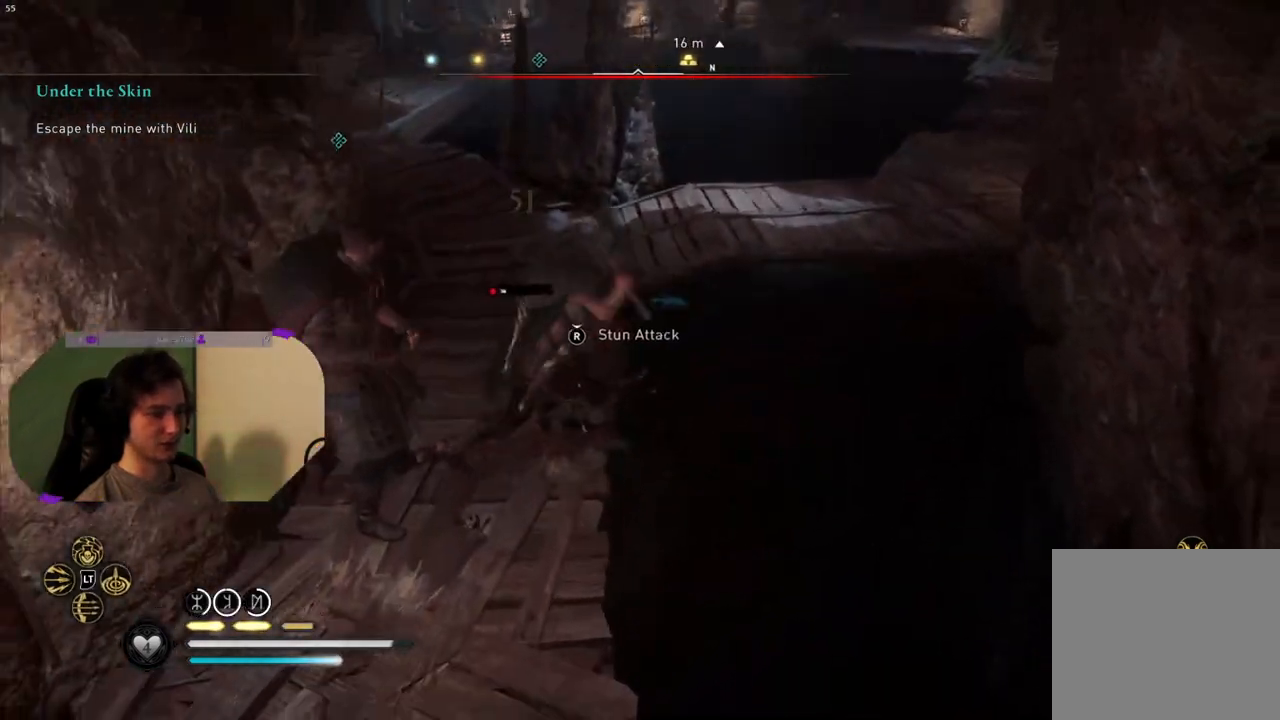
{"buttons": [], "left_stick": "center", "right_stick": "center", "events": [[17, "right_stick", "center"], [33, "left_stick", "center"], [233, "R3", "down"], [367, "R3", "up"]]}
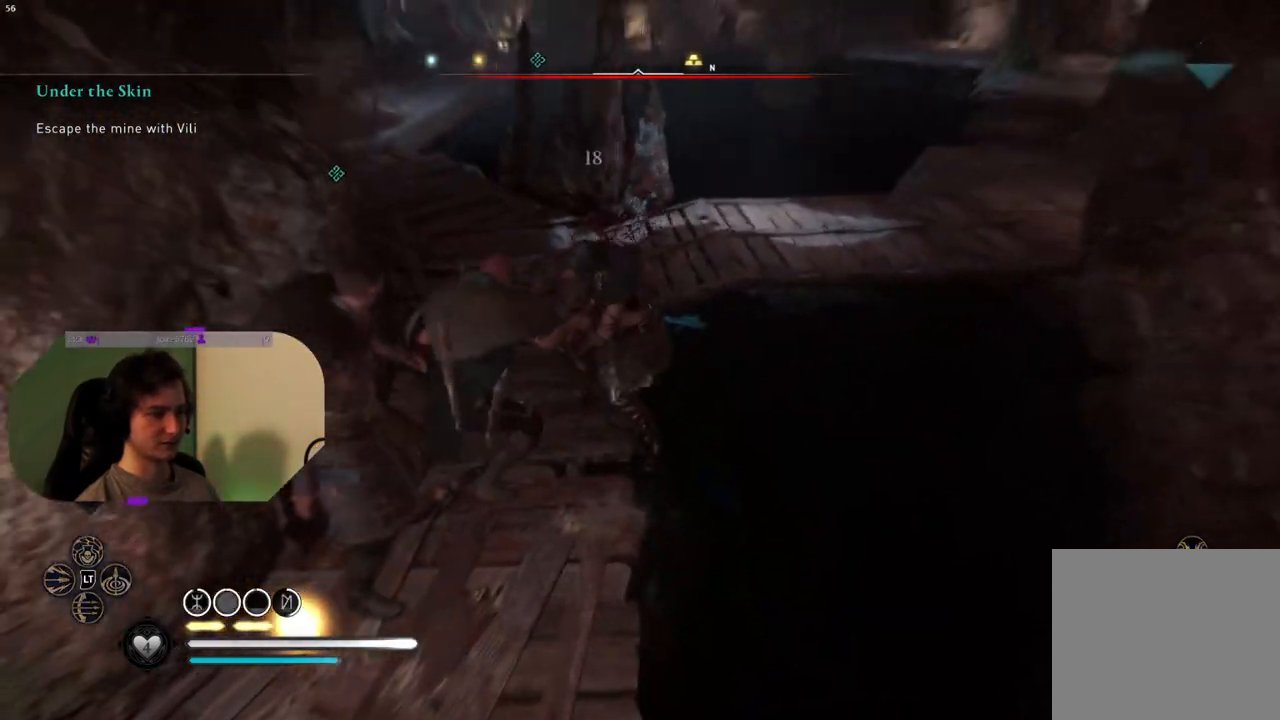
{"buttons": [], "left_stick": "center", "right_stick": "center", "events": []}
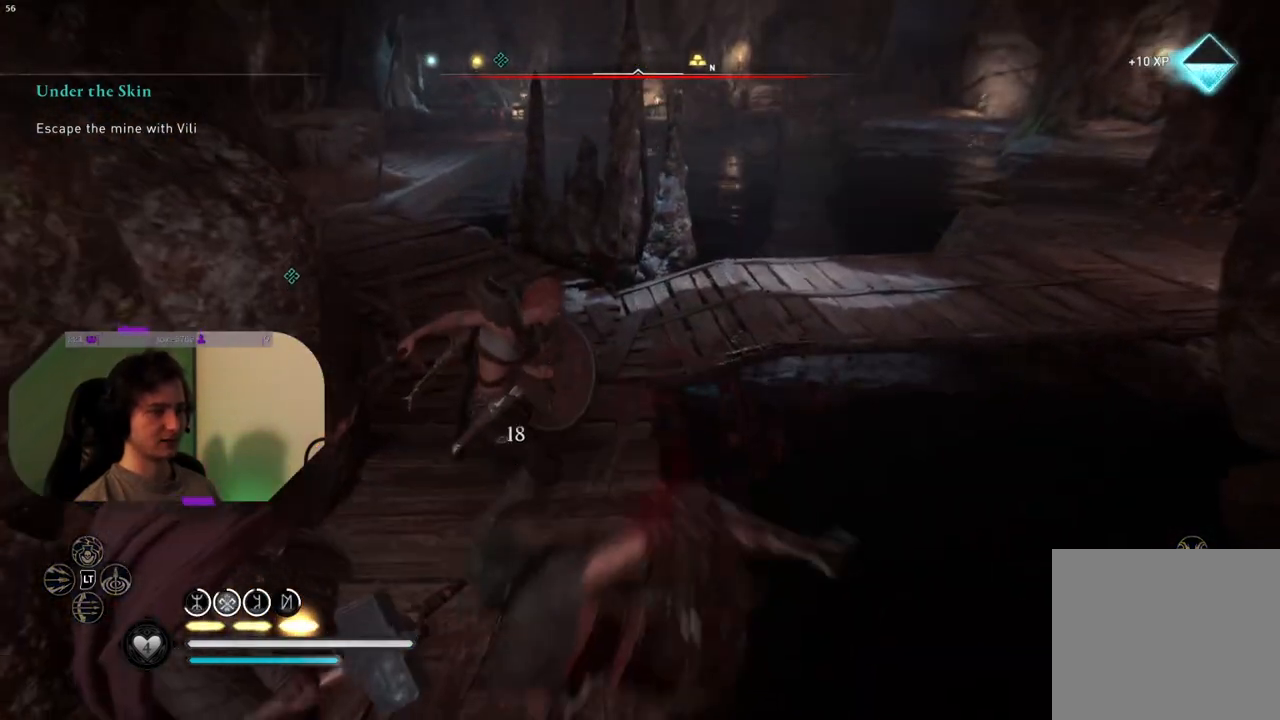
{"buttons": [], "left_stick": "center", "right_stick": "center", "events": []}
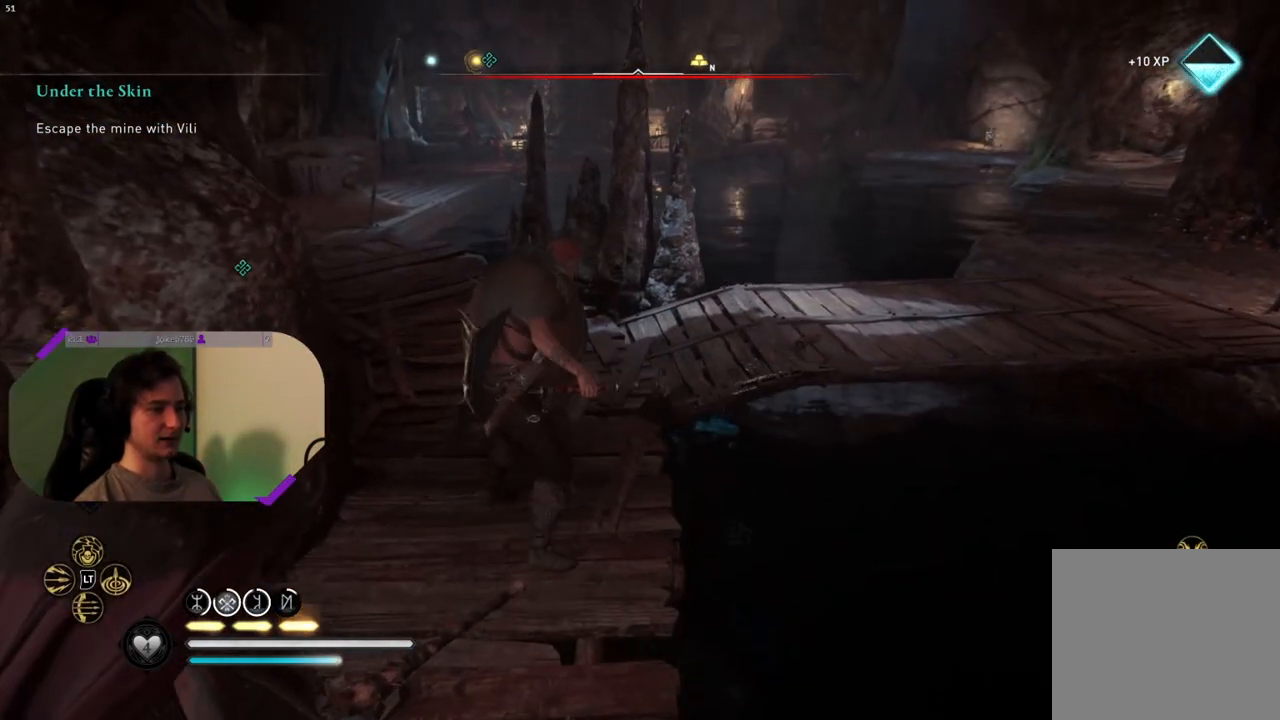
{"buttons": [], "left_stick": "up", "right_stick": "center", "events": [[100, "left_stick", "up-left"], [483, "left_stick", "up"]]}
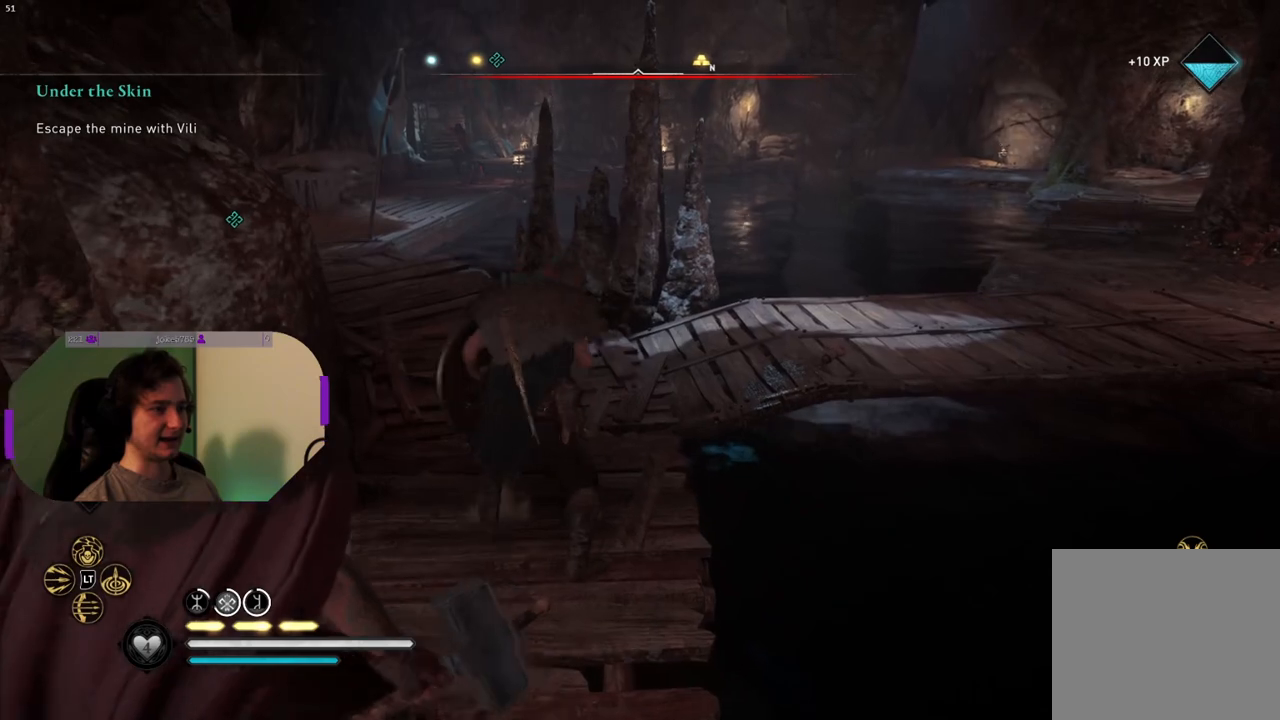
{"buttons": [], "left_stick": "up", "right_stick": "center", "events": [[167, "right_stick", "up-left"], [433, "right_stick", "center"]]}
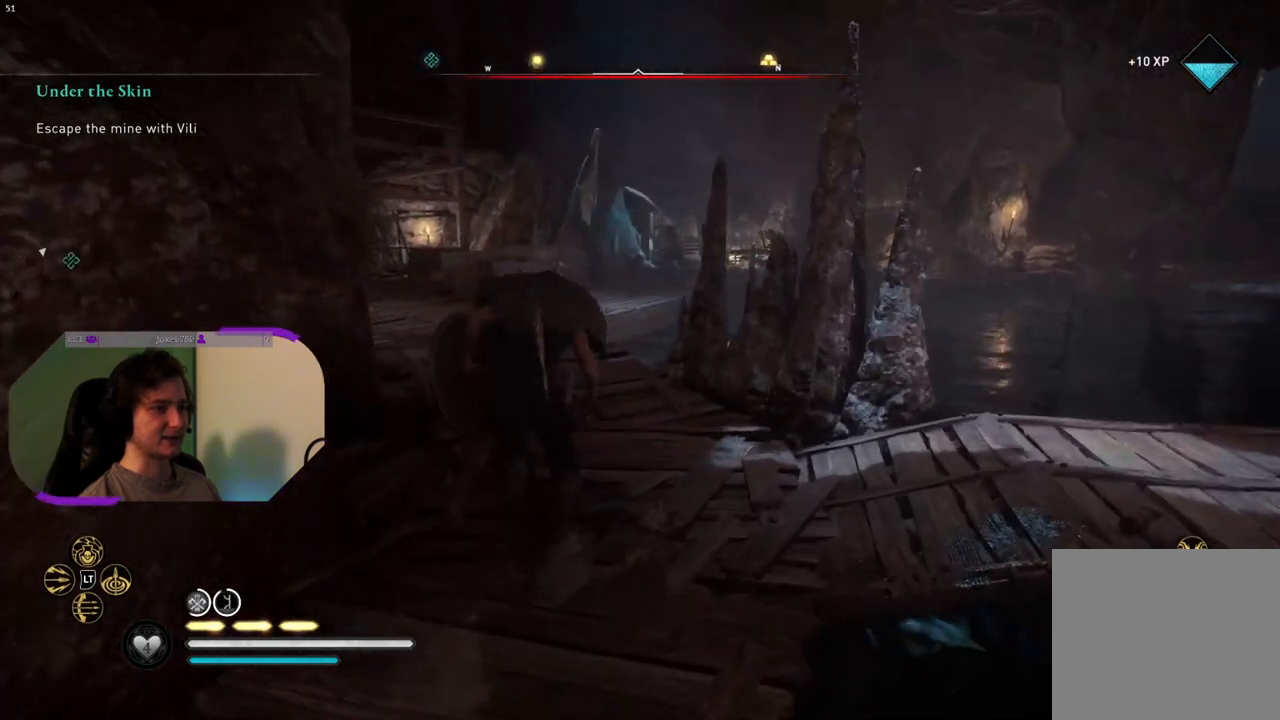
{"buttons": ["L2"], "left_stick": "up", "right_stick": "up-right", "events": [[333, "L2", "down"], [450, "right_stick", "up-right"]]}
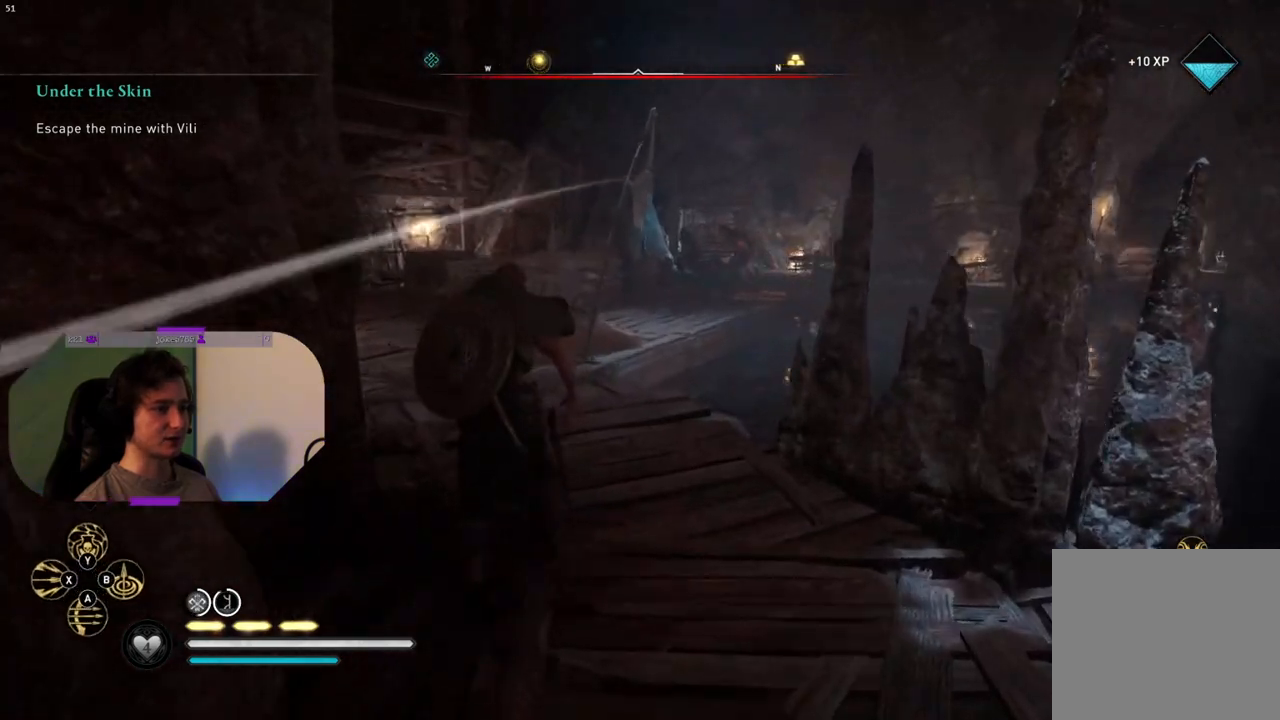
{"buttons": ["L2", "R2"], "left_stick": "right", "right_stick": "center", "events": [[83, "right_stick", "center"], [200, "R2", "down"], [217, "right_stick", "up"], [417, "right_stick", "center"], [450, "left_stick", "right"]]}
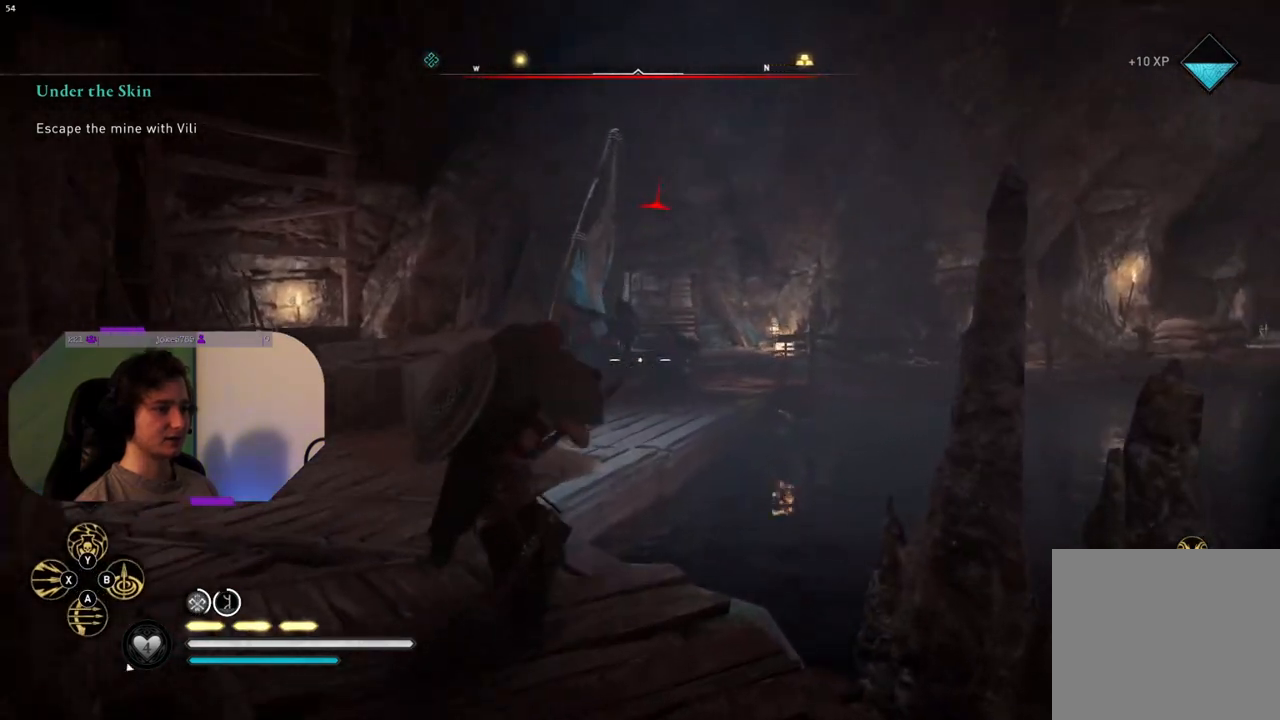
{"buttons": ["L2", "R2"], "left_stick": "down", "right_stick": "up", "events": [[100, "right_stick", "up"], [117, "left_stick", "center"], [217, "right_stick", "center"], [383, "right_stick", "up"], [417, "left_stick", "down"]]}
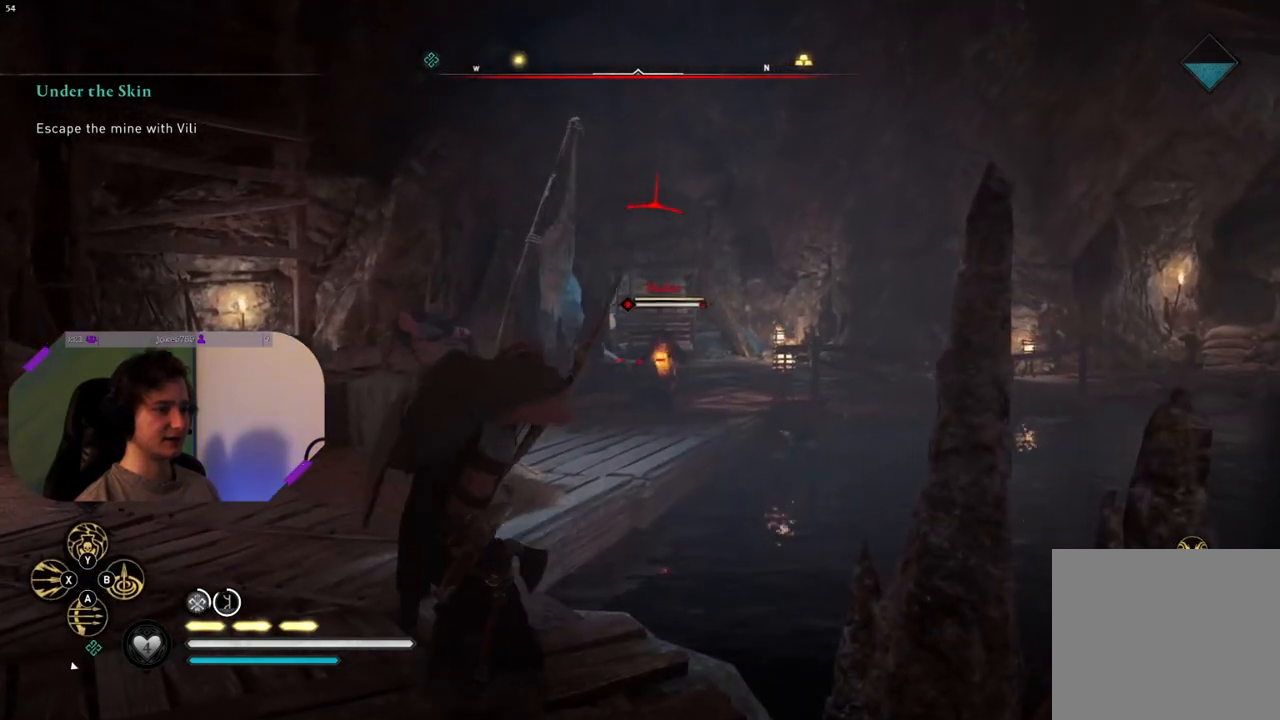
{"buttons": ["L2", "R2"], "left_stick": "down", "right_stick": "up", "events": [[17, "right_stick", "center"], [150, "right_stick", "up"]]}
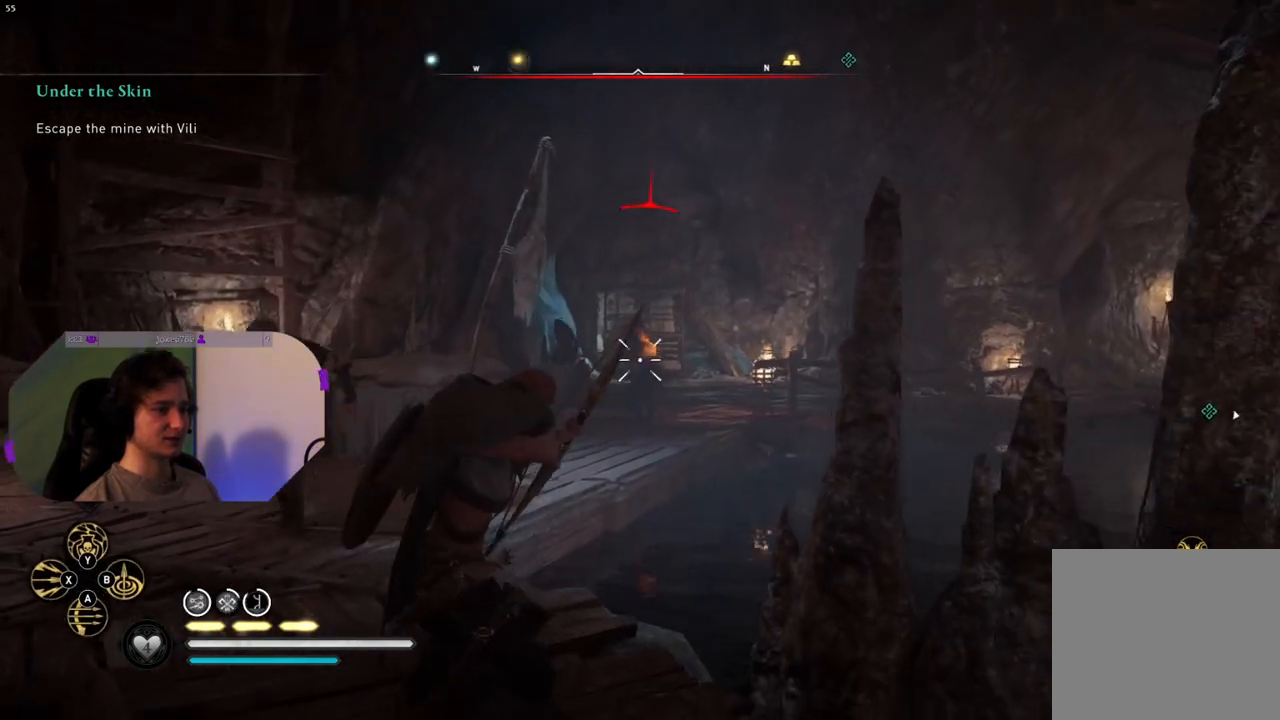
{"buttons": [], "left_stick": "down-right", "right_stick": "center", "events": [[133, "right_stick", "center"], [167, "R2", "up"], [417, "left_stick", "down-right"], [483, "L2", "up"]]}
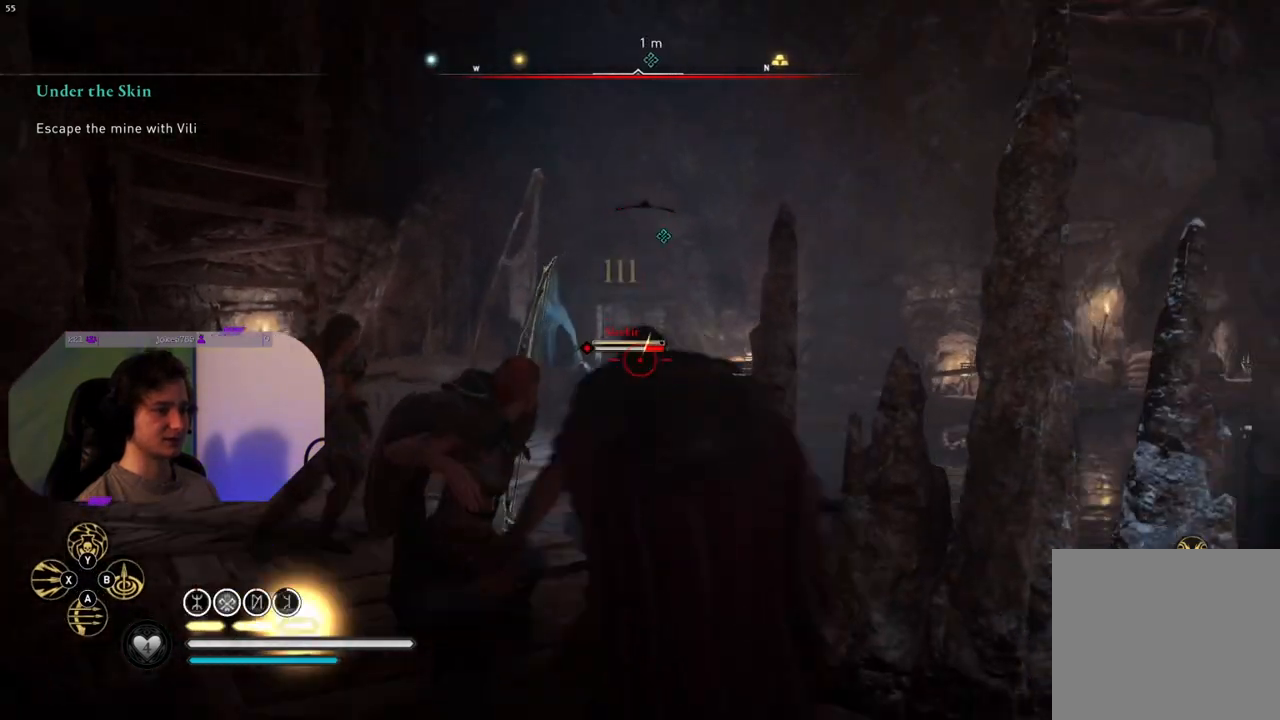
{"buttons": [], "left_stick": "up-left", "right_stick": "center", "events": [[83, "left_stick", "up"], [250, "right_stick", "down-left"], [333, "left_stick", "up-left"], [467, "right_stick", "center"]]}
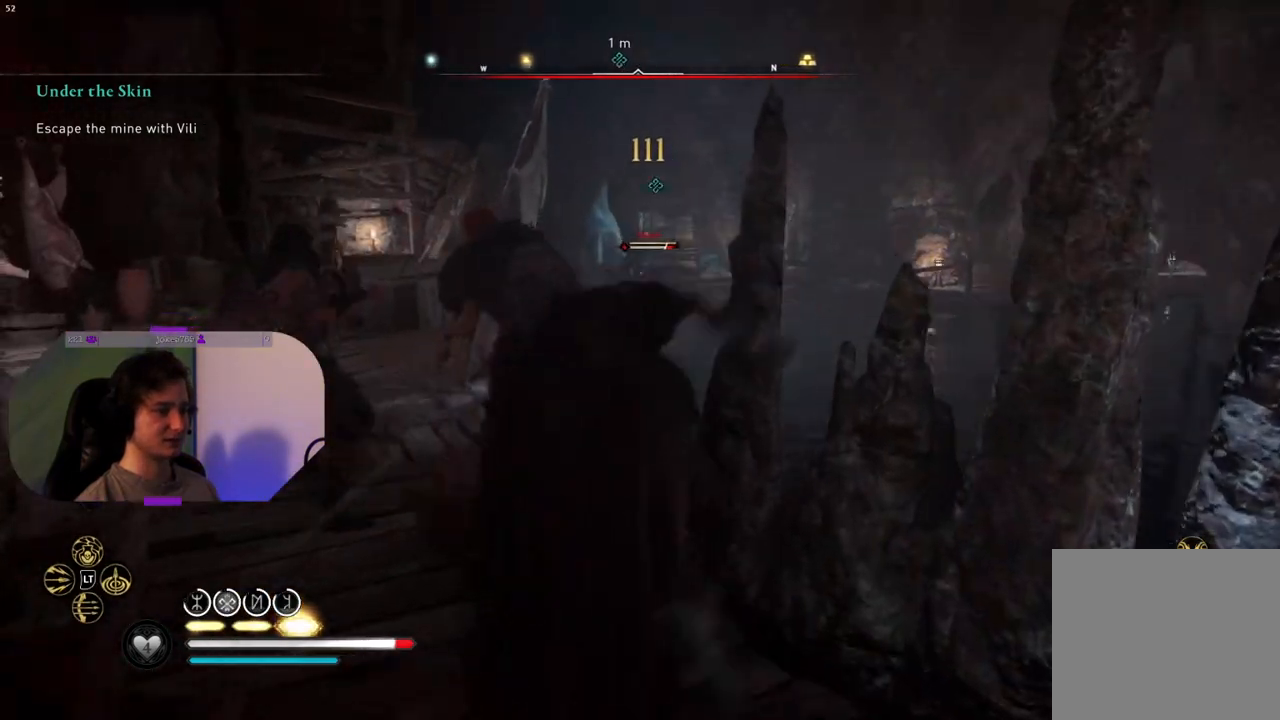
{"buttons": [], "left_stick": "up-left", "right_stick": "center", "events": [[100, "right_stick", "down"], [217, "L3", "down"], [317, "right_stick", "center"], [383, "L3", "up"]]}
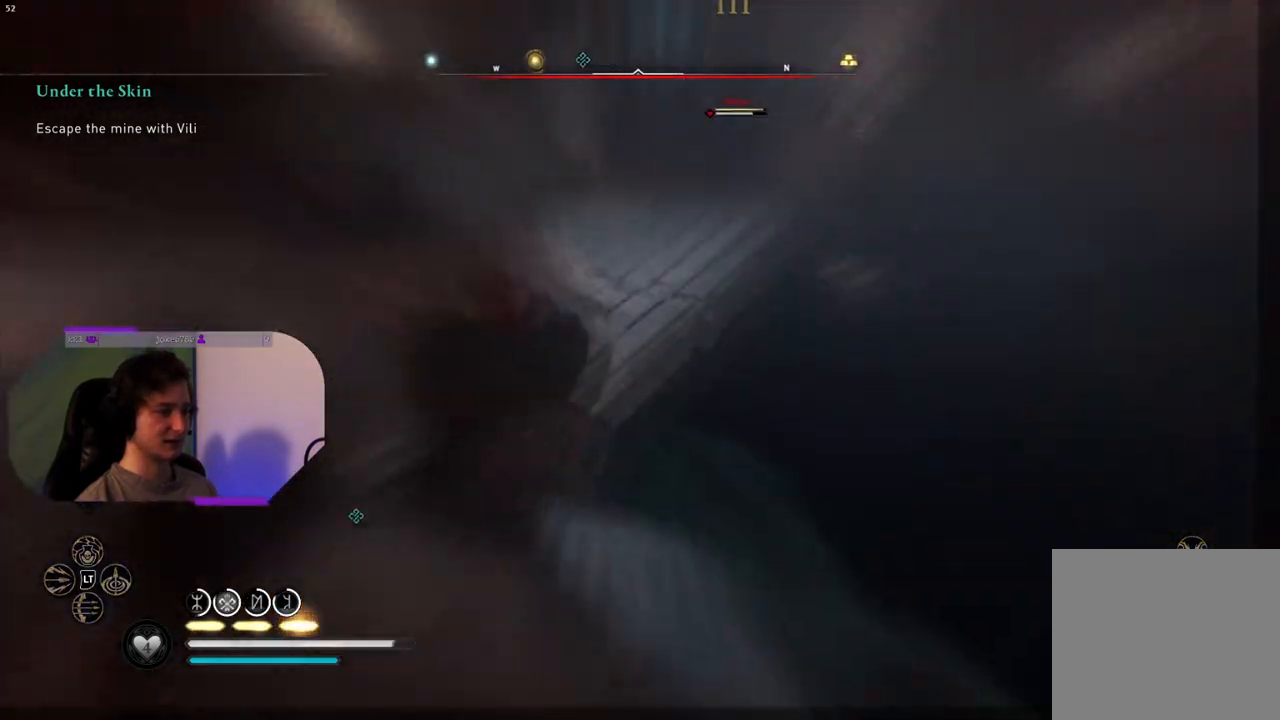
{"buttons": [], "left_stick": "up-left", "right_stick": "center", "events": [[100, "right_stick", "right"], [283, "right_stick", "center"]]}
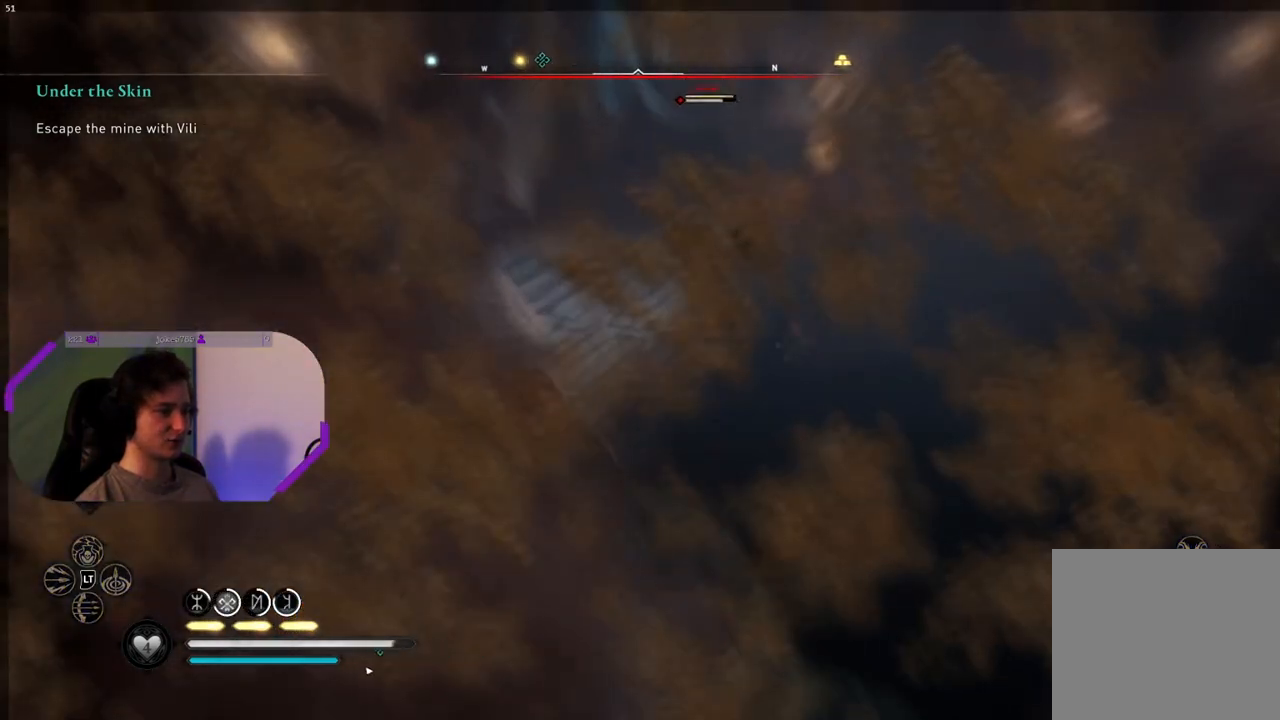
{"buttons": ["CROSS"], "left_stick": "up", "right_stick": "center", "events": [[117, "CROSS", "down"], [133, "left_stick", "up"]]}
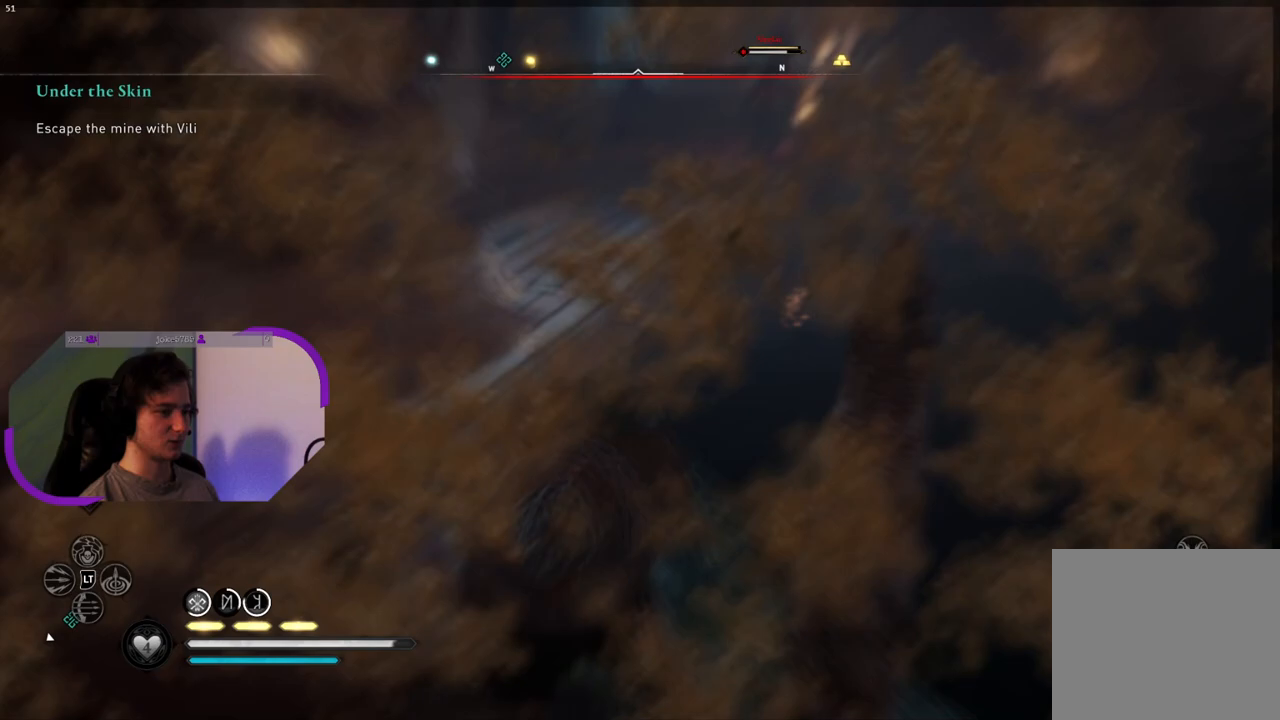
{"buttons": ["CROSS"], "left_stick": "up-left", "right_stick": "center", "events": [[283, "left_stick", "up-left"]]}
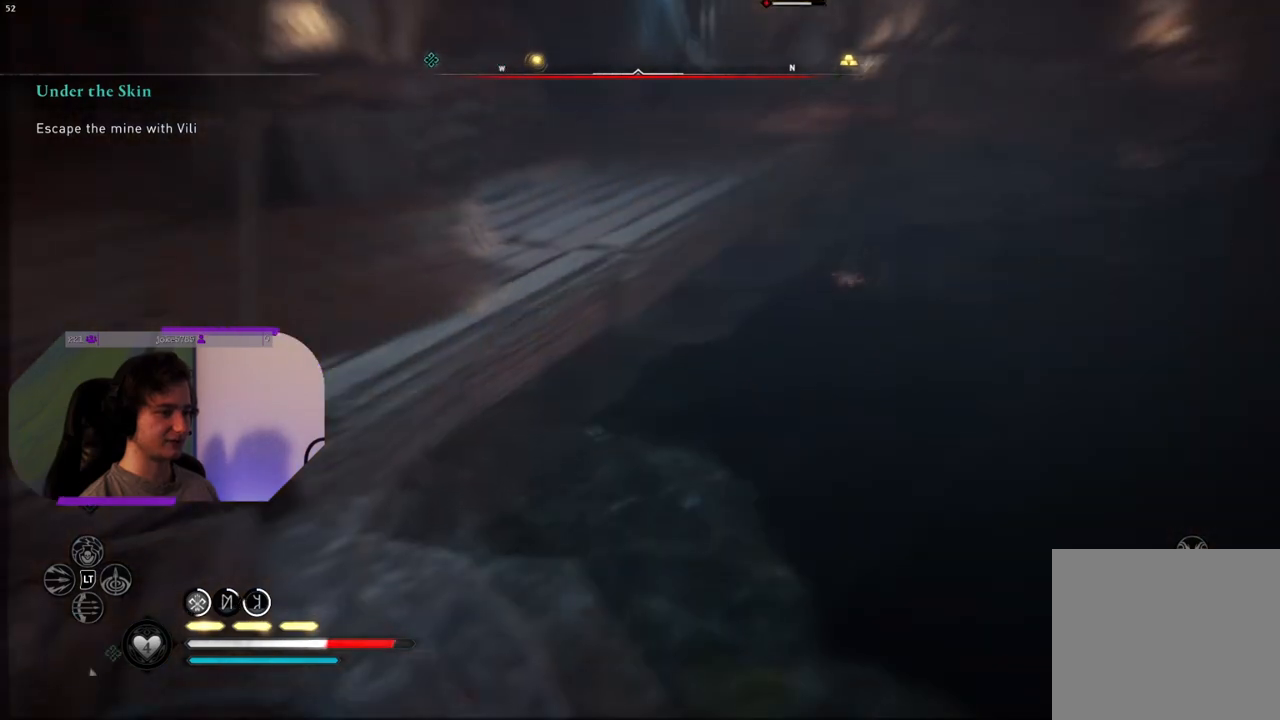
{"buttons": [], "left_stick": "up-left", "right_stick": "down-left", "events": [[267, "CROSS", "up"], [500, "right_stick", "down-left"]]}
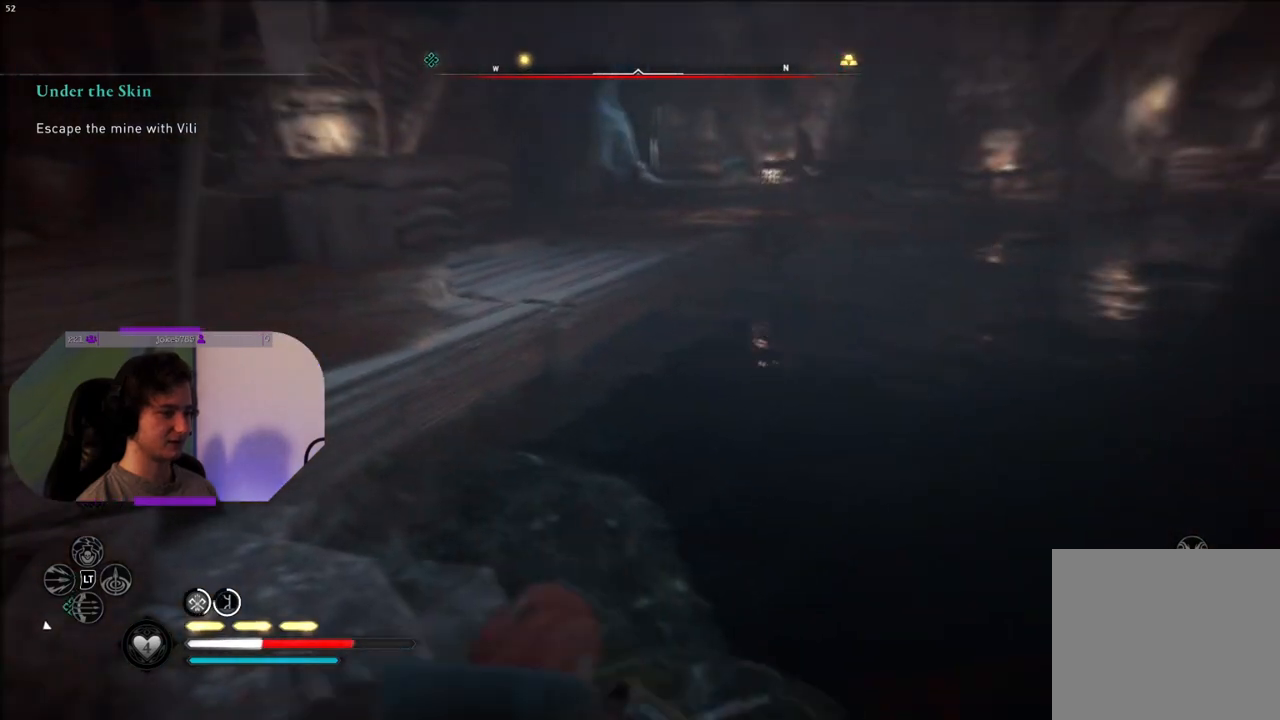
{"buttons": ["CROSS"], "left_stick": "up-left", "right_stick": "center", "events": [[200, "right_stick", "center"], [317, "CROSS", "down"]]}
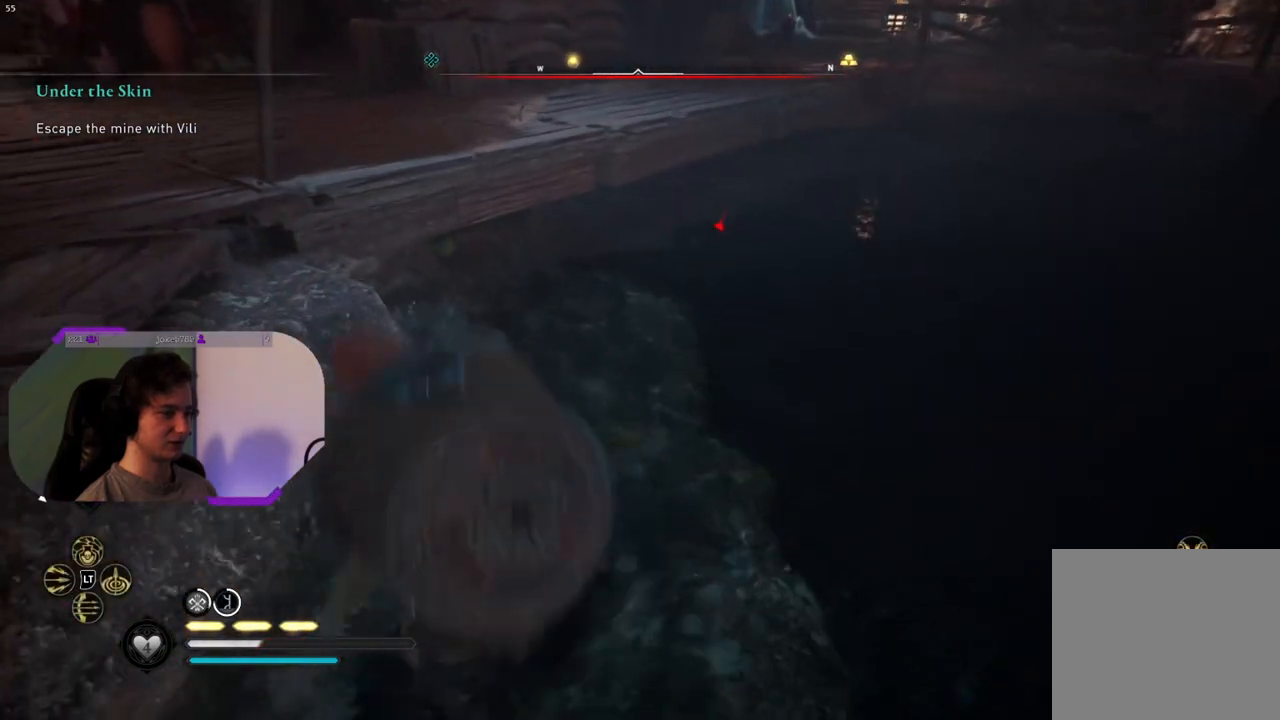
{"buttons": ["CROSS"], "left_stick": "up-left", "right_stick": "center", "events": [[33, "DPAD_RIGHT", "down"], [167, "DPAD_RIGHT", "up"]]}
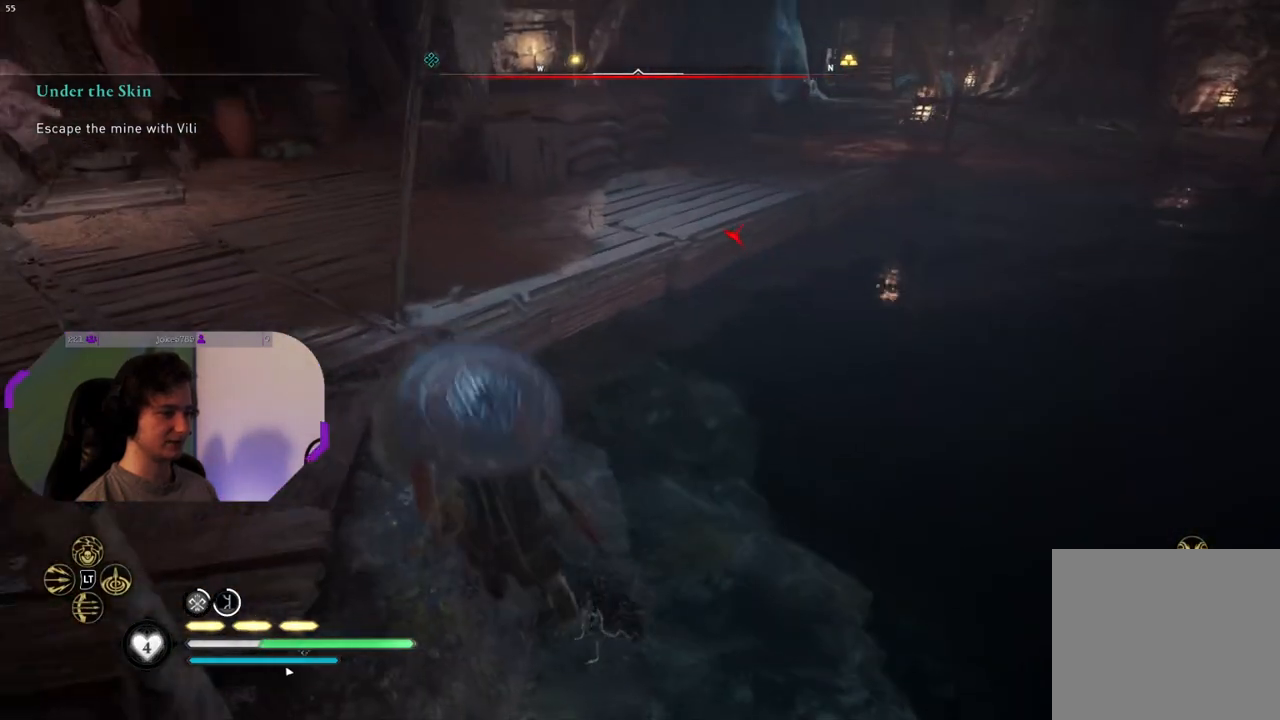
{"buttons": ["CROSS"], "left_stick": "up-left", "right_stick": "center", "events": [[200, "CROSS", "up"], [283, "CROSS", "down"]]}
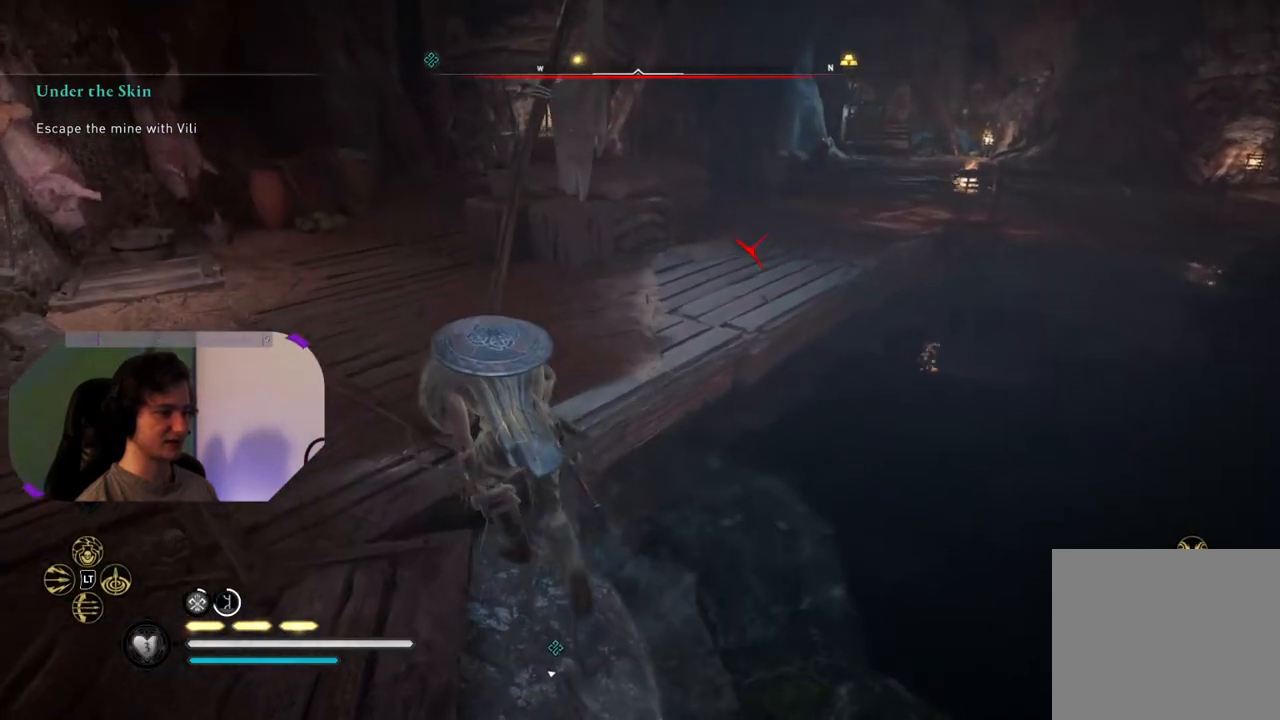
{"buttons": [], "left_stick": "up-left", "right_stick": "center", "events": [[500, "CROSS", "up"]]}
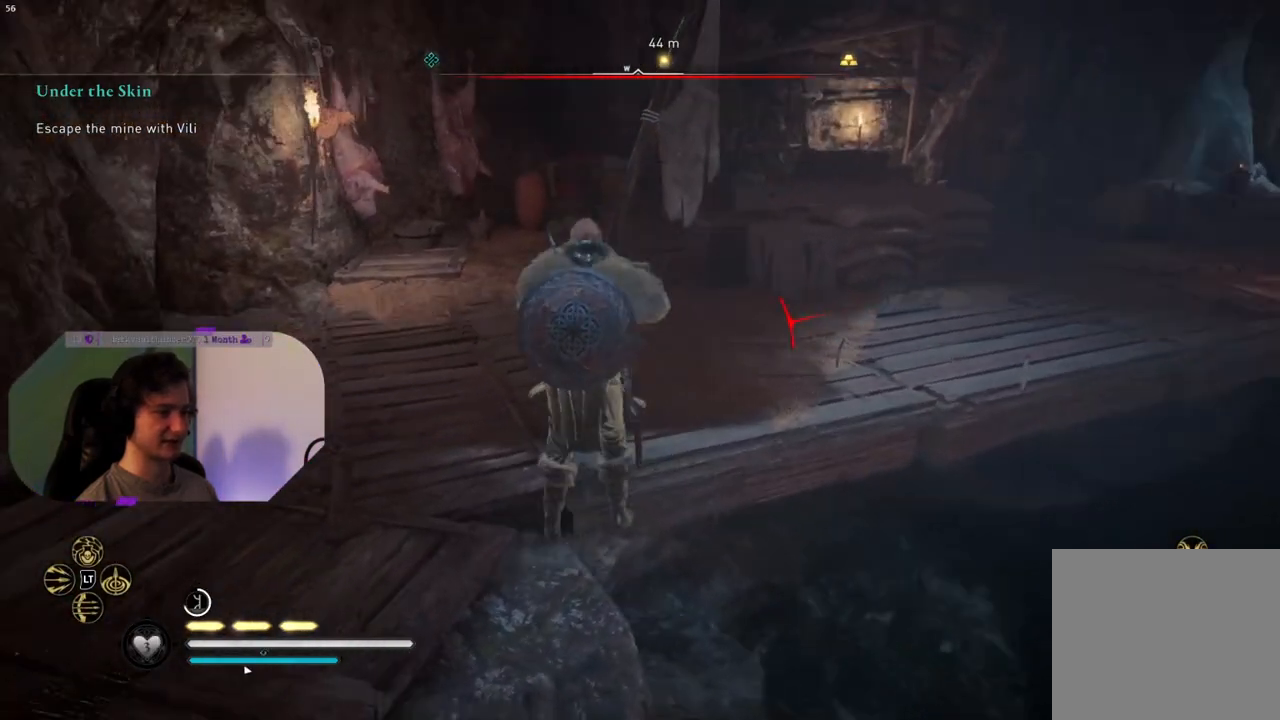
{"buttons": [], "left_stick": "left", "right_stick": "center", "events": [[333, "left_stick", "left"]]}